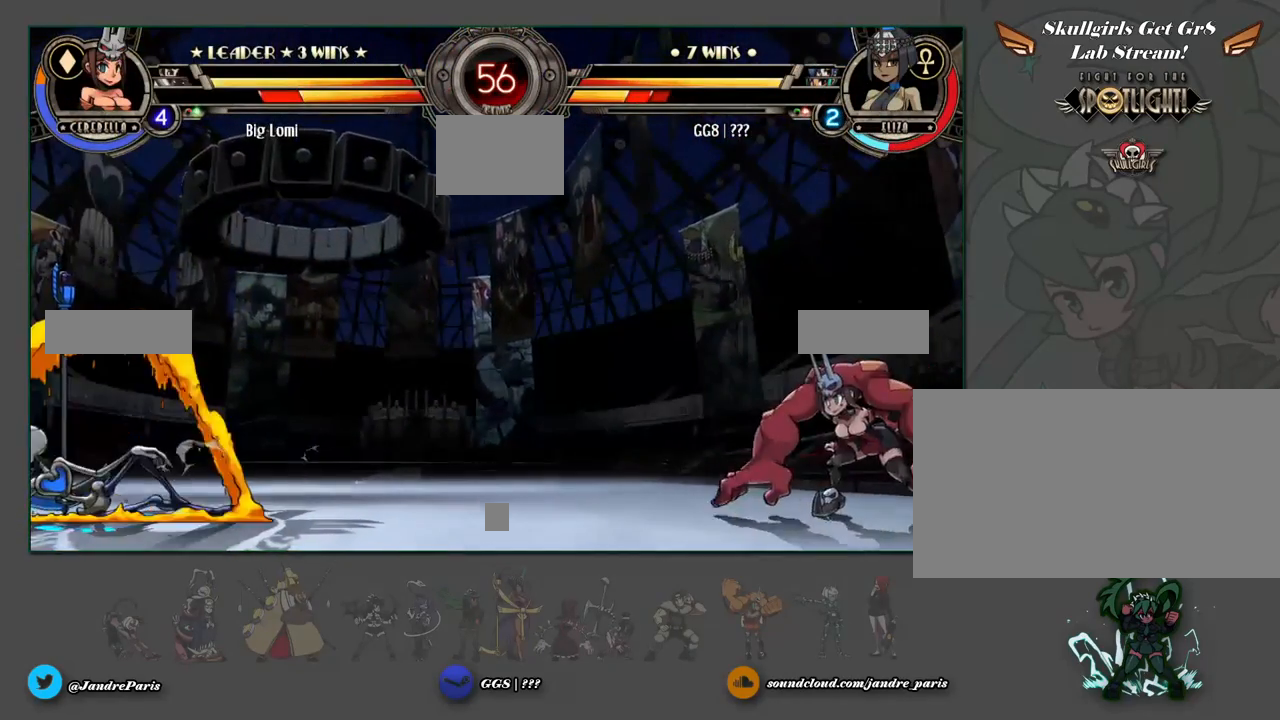
Gameplay with a controller (arcade stick); each line is a JSON object with the inputs held at the frame after it. "events" lists button and stick changes between this image and that frame as [ms after this image, input, new state], when the widget could be followed in between. Not read: HOME HP L3 R3 left_stick.
{"buttons": [], "events": []}
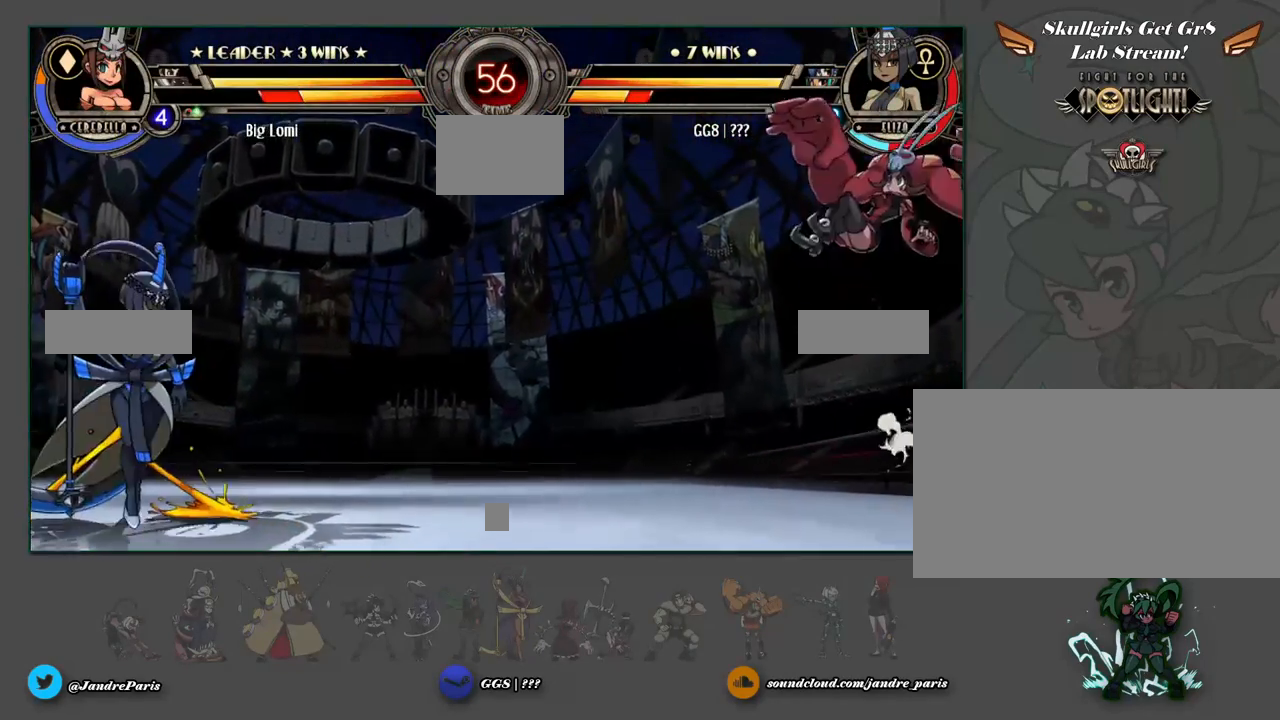
{"buttons": []}
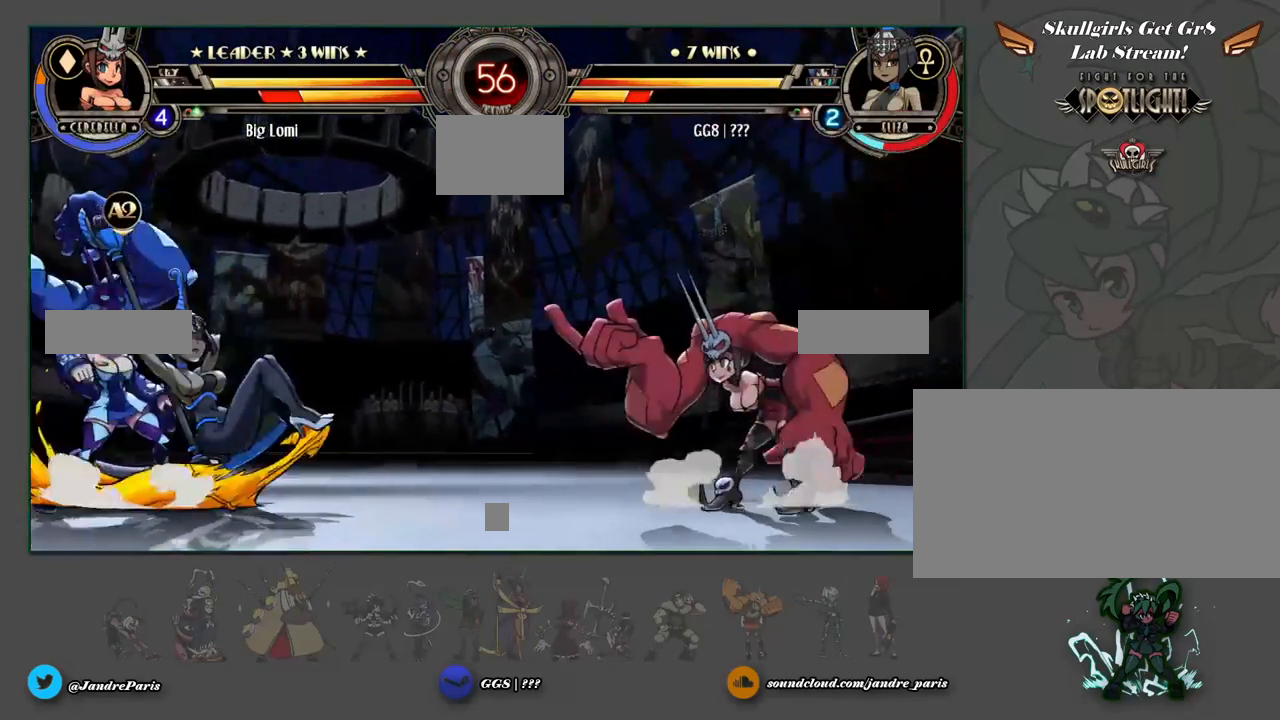
{"buttons": [], "events": []}
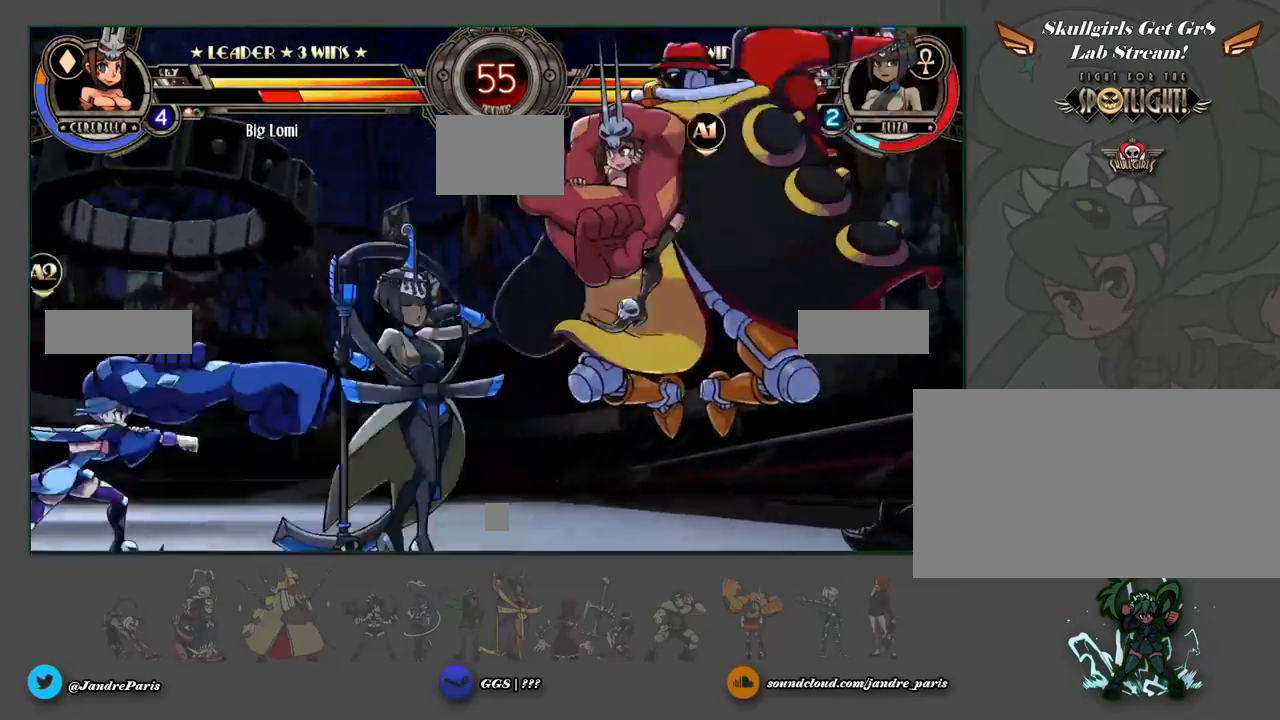
{"buttons": [], "events": [[17, "MK", "down"], [83, "MK", "up"]]}